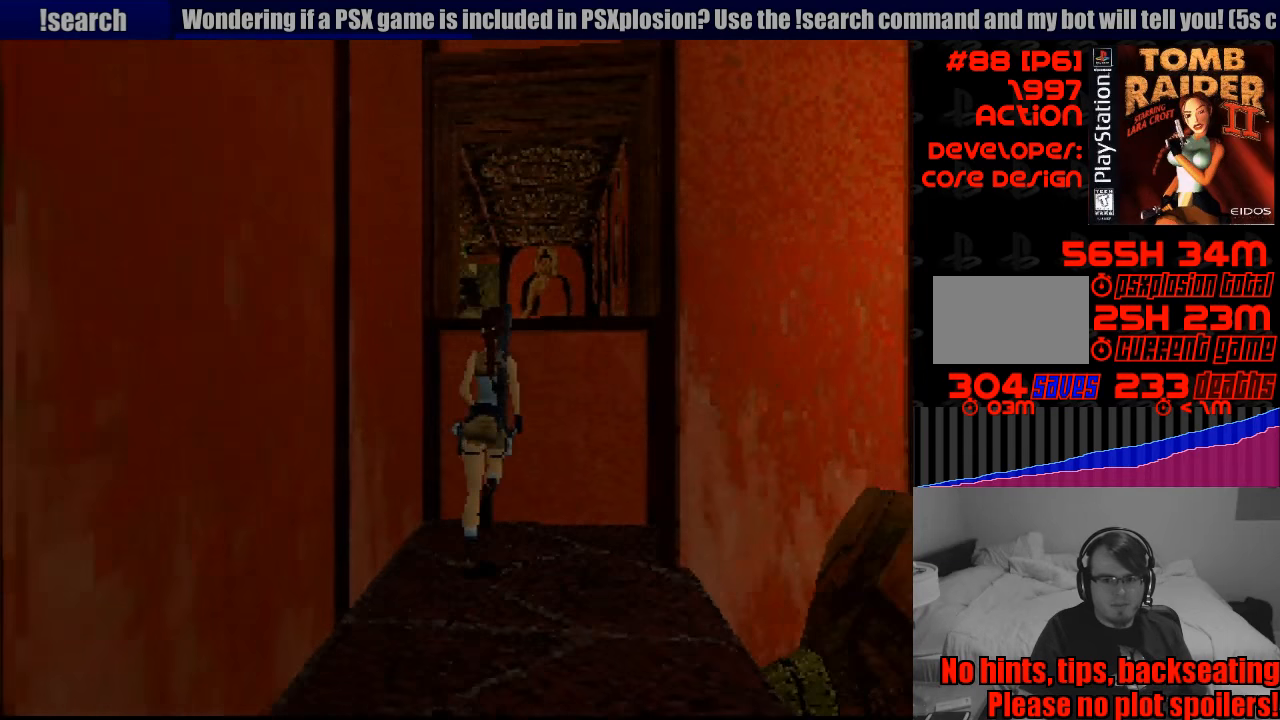
Gameplay with a controller (PlayStation layout); each line is a JSON object with the inputs held at the frame after it. "events" lists button and stick changes between this image and that frame as [ms after this image, input, new state], when the widget could be followed in between. Not read: L3 R3.
{"buttons": ["CROSS", "DPAD_UP"], "events": [[83, "CROSS", "down"]]}
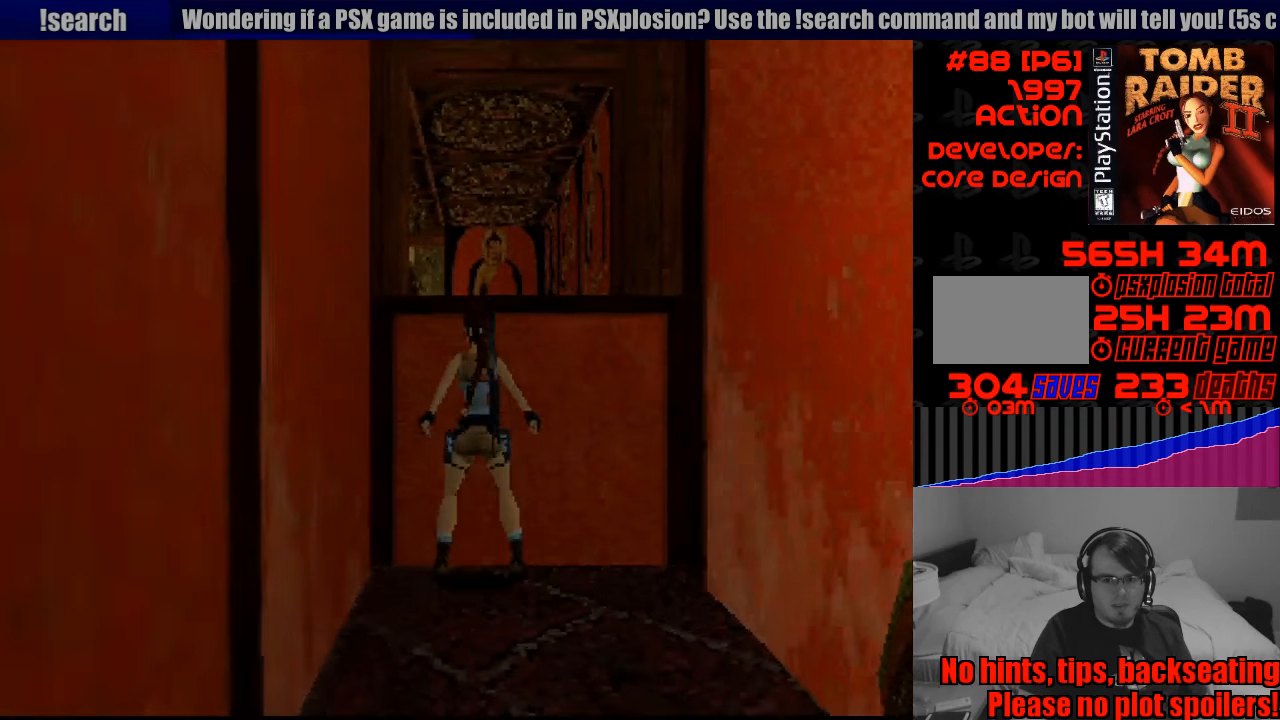
{"buttons": ["CROSS", "DPAD_UP"], "events": [[150, "CIRCLE", "down"], [167, "CIRCLE", "up"], [300, "CROSS", "up"], [350, "CROSS", "down"]]}
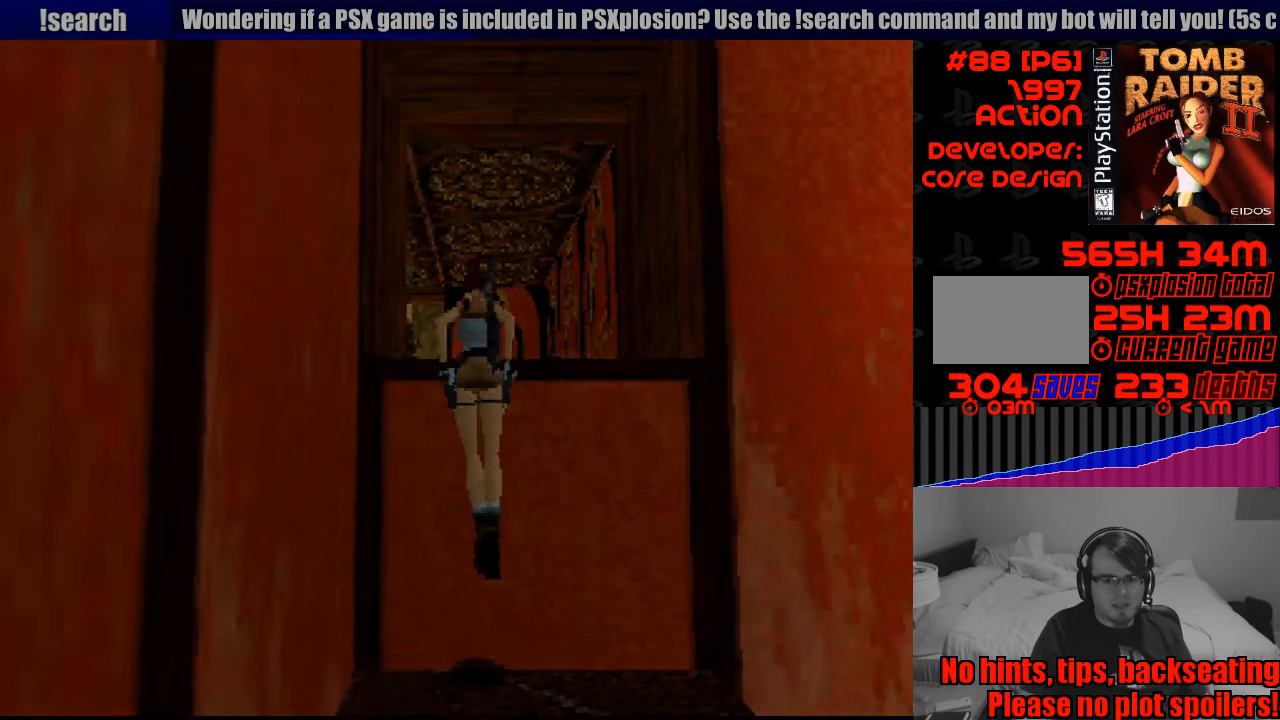
{"buttons": ["DPAD_UP"], "events": [[50, "CROSS", "up"]]}
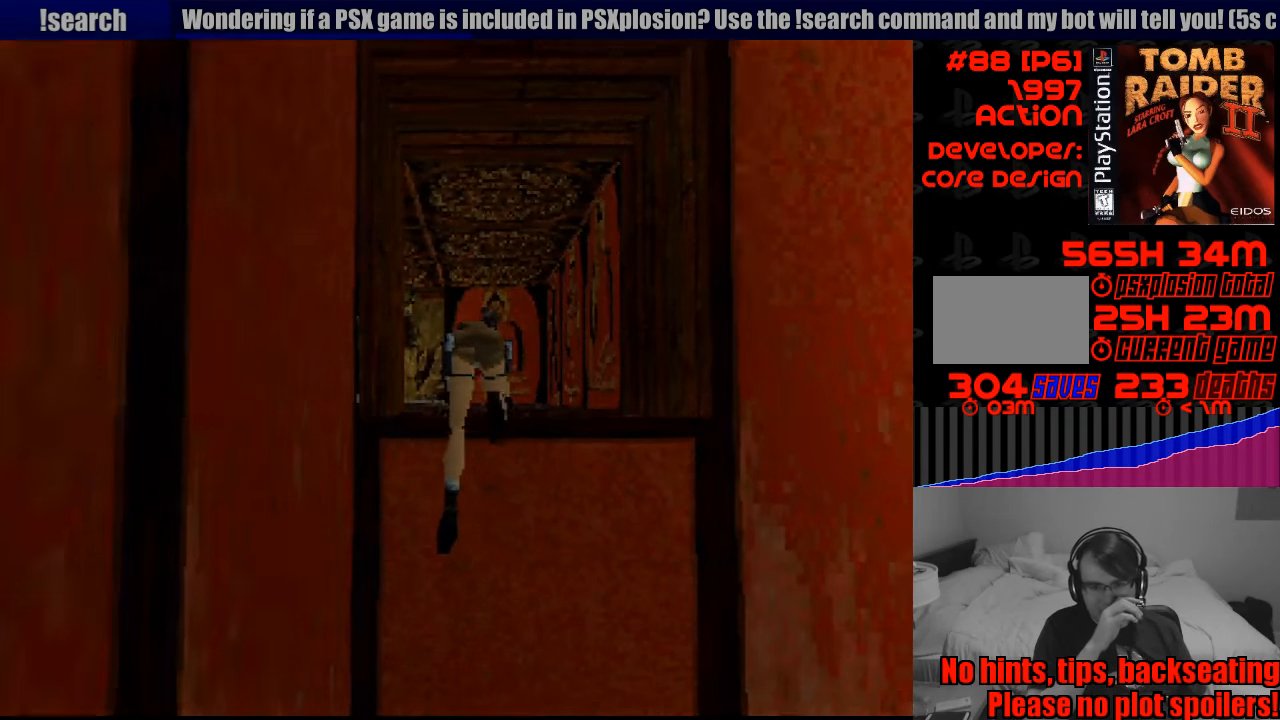
{"buttons": ["DPAD_UP"], "events": []}
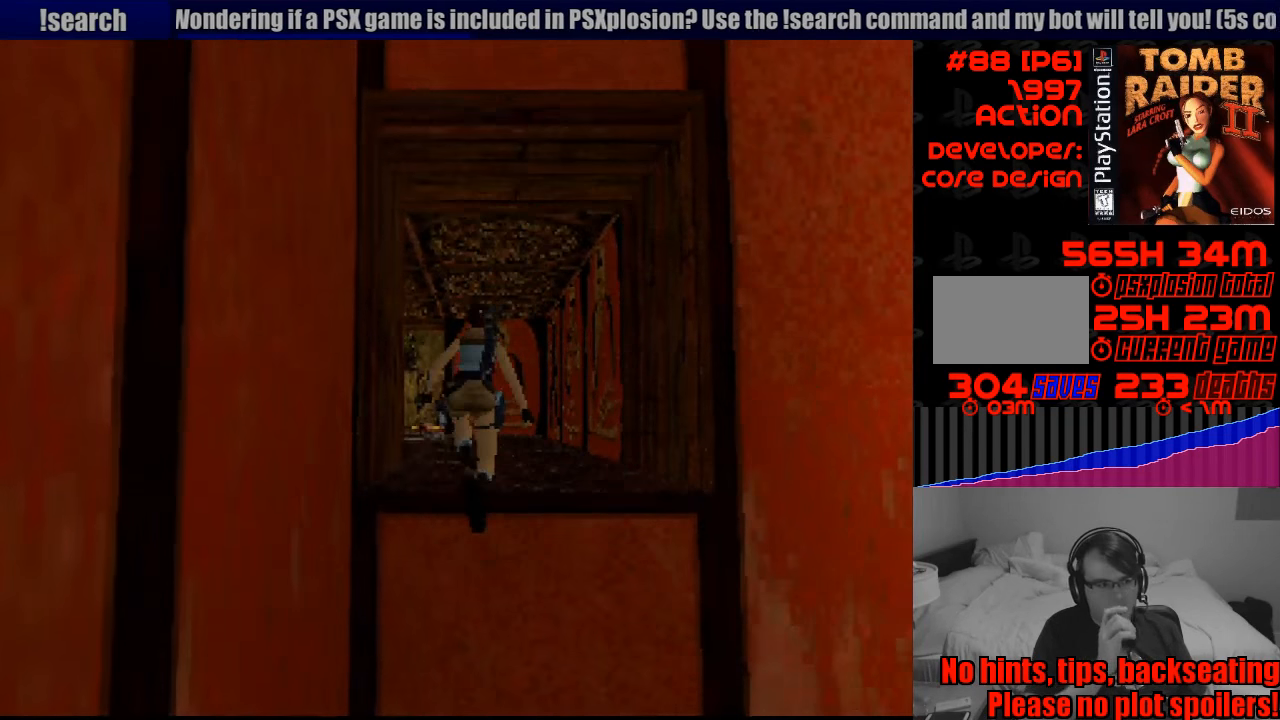
{"buttons": ["DPAD_UP"], "events": []}
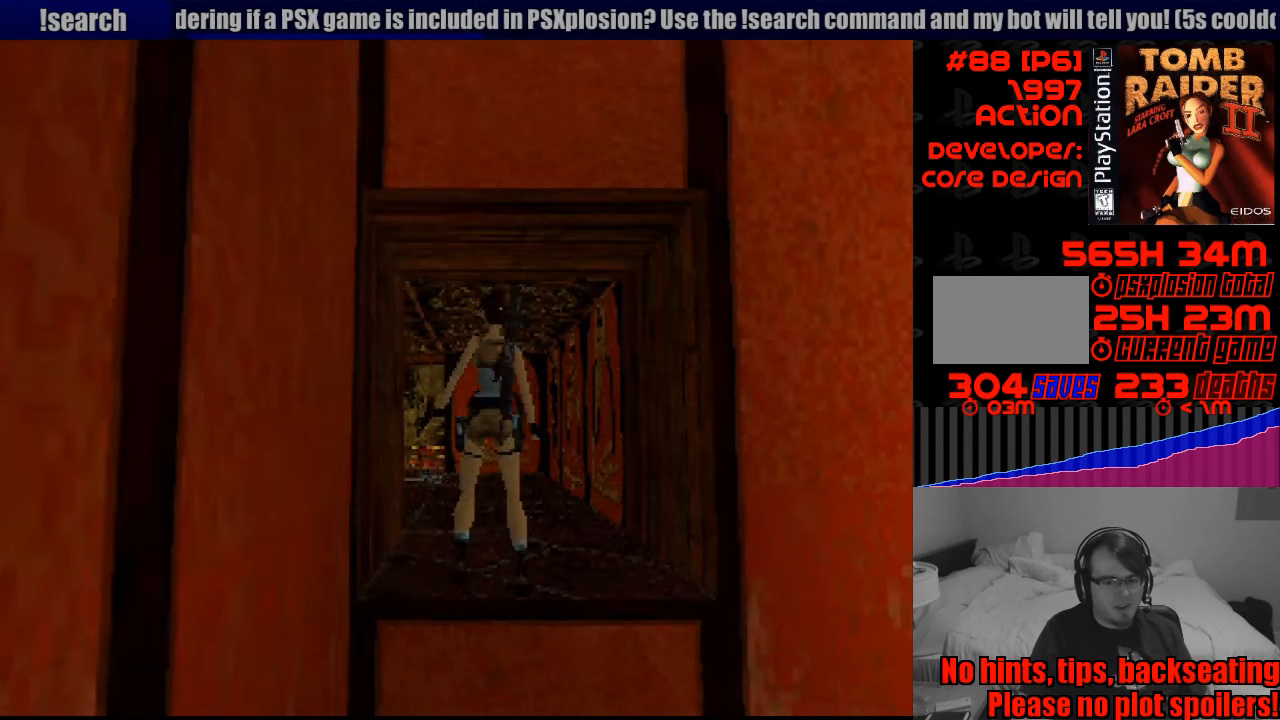
{"buttons": ["DPAD_UP"], "events": []}
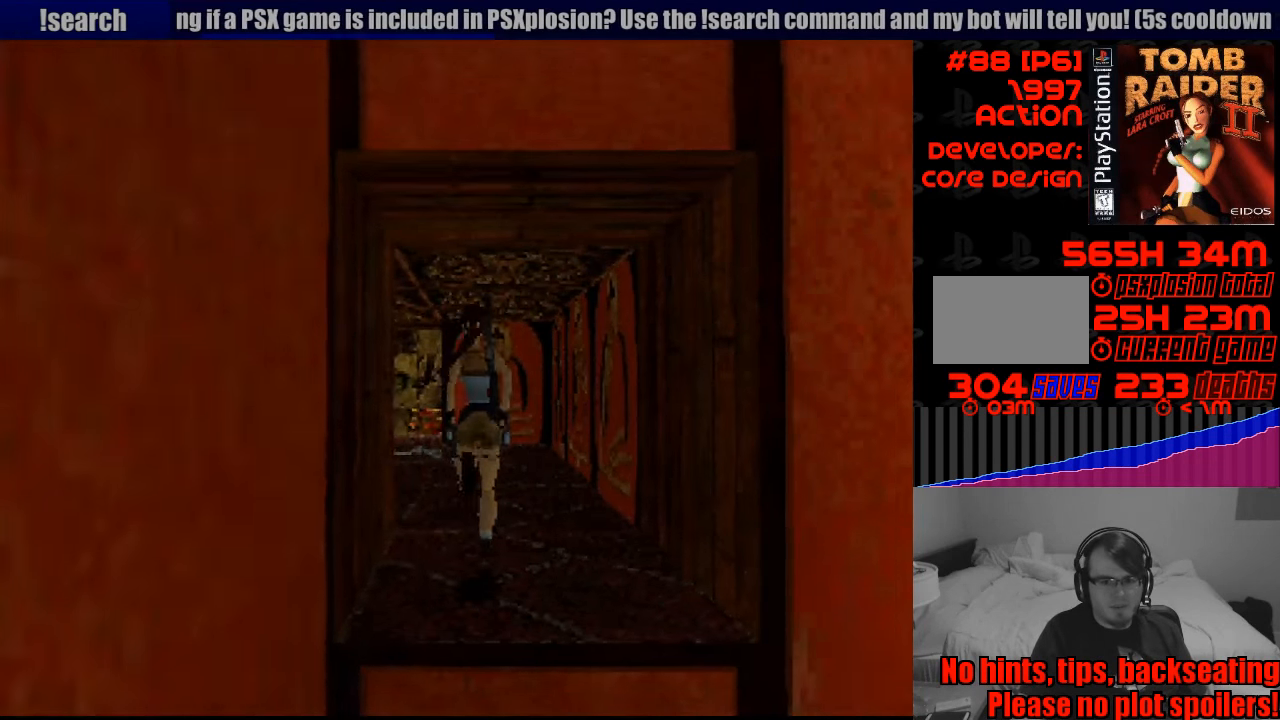
{"buttons": ["DPAD_UP"], "events": []}
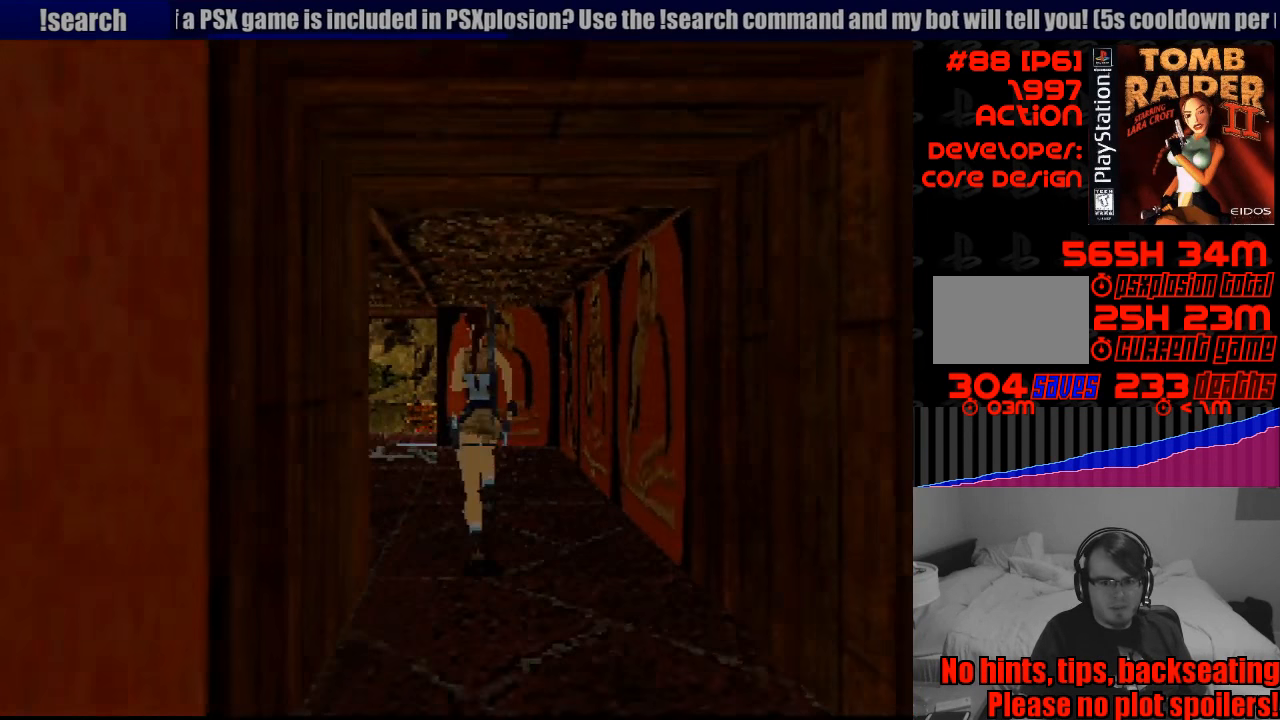
{"buttons": ["DPAD_UP", "DPAD_LEFT"], "events": [[133, "DPAD_LEFT", "down"], [399, "DPAD_LEFT", "up"], [516, "DPAD_LEFT", "down"]]}
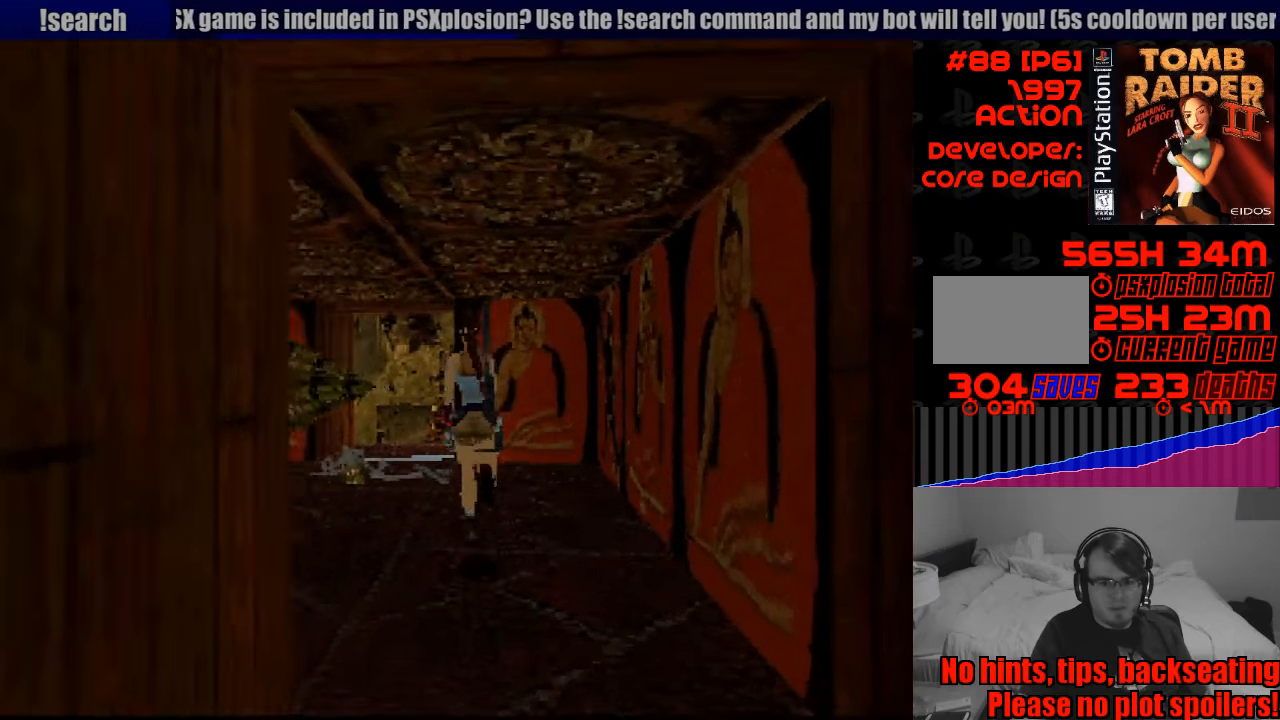
{"buttons": ["DPAD_UP", "START"], "events": [[367, "DPAD_LEFT", "up"], [483, "START", "down"]]}
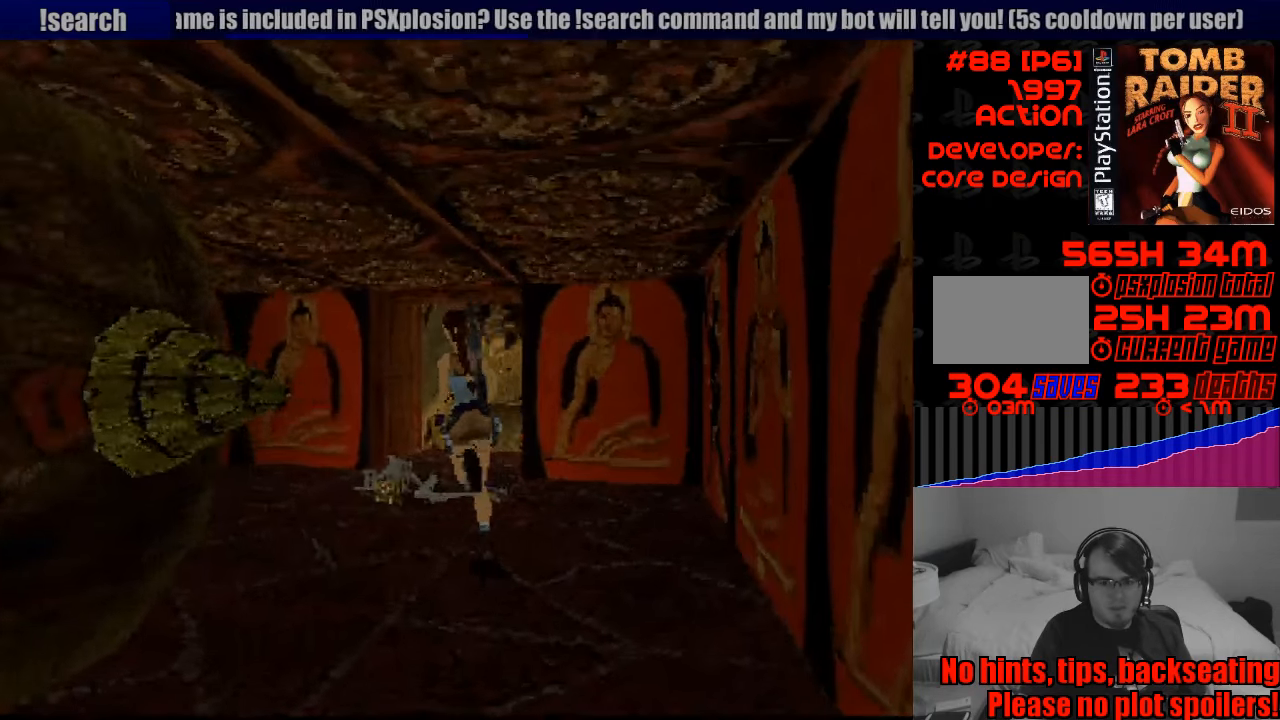
{"buttons": ["CROSS"], "events": [[17, "START", "up"], [50, "DPAD_LEFT", "down"], [267, "DPAD_LEFT", "up"], [267, "DPAD_UP", "up"], [367, "CROSS", "down"]]}
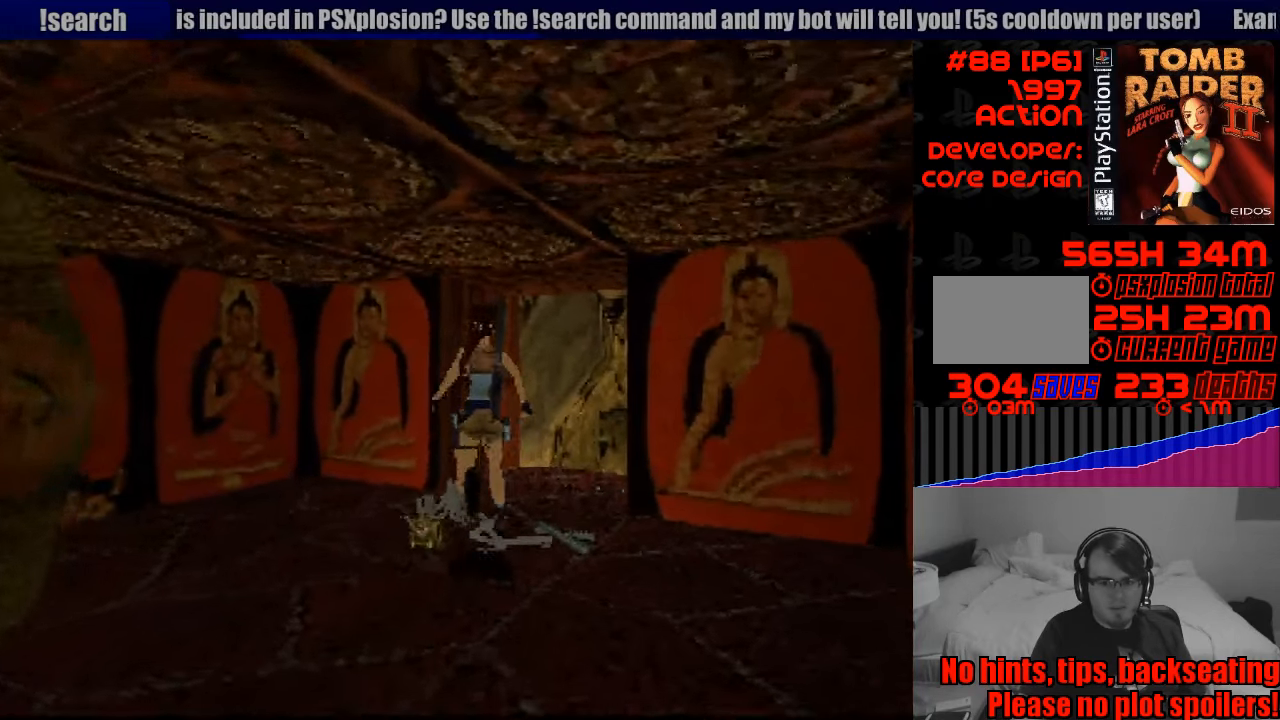
{"buttons": [], "events": [[450, "CROSS", "up"]]}
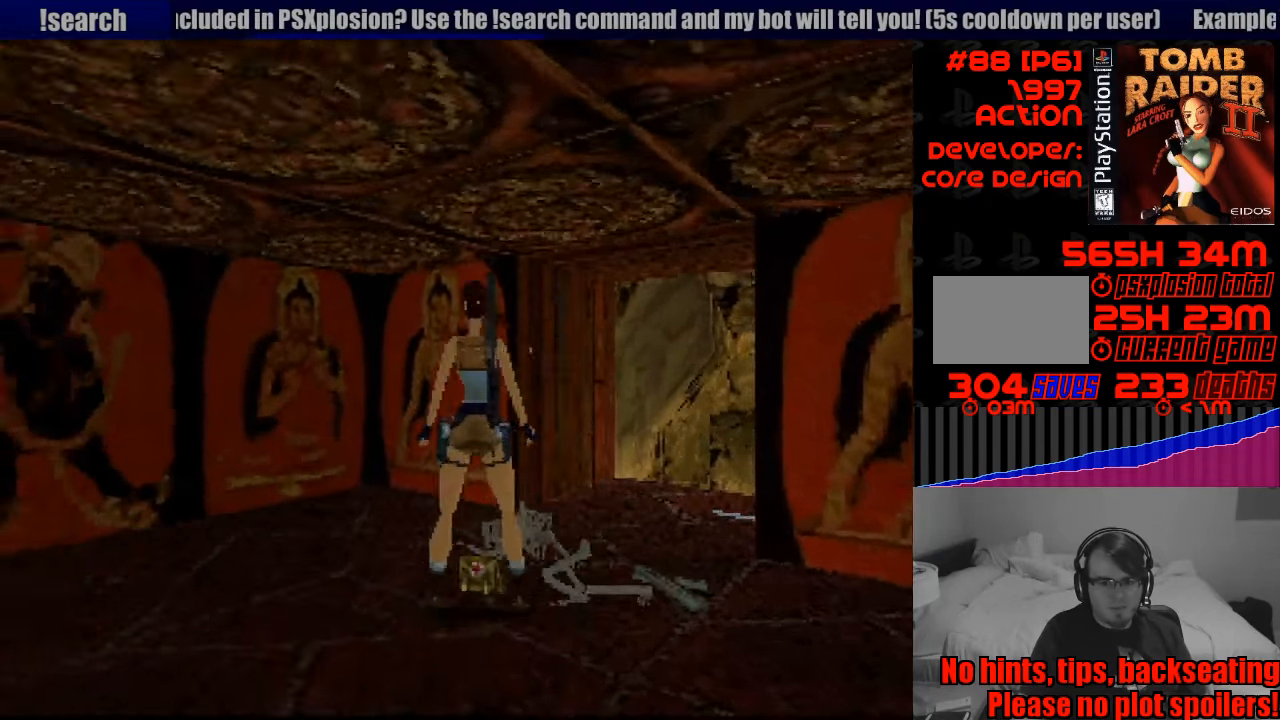
{"buttons": ["CROSS"], "events": [[17, "CROSS", "down"]]}
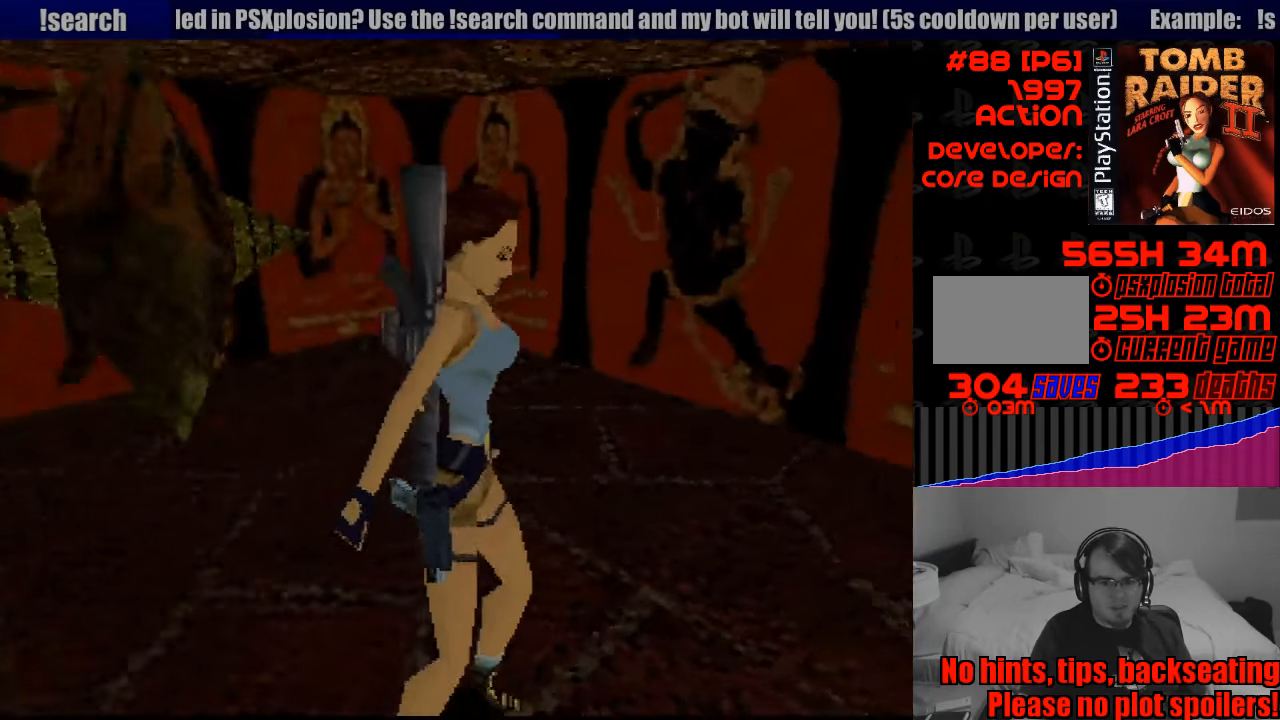
{"buttons": [], "events": [[283, "CROSS", "up"]]}
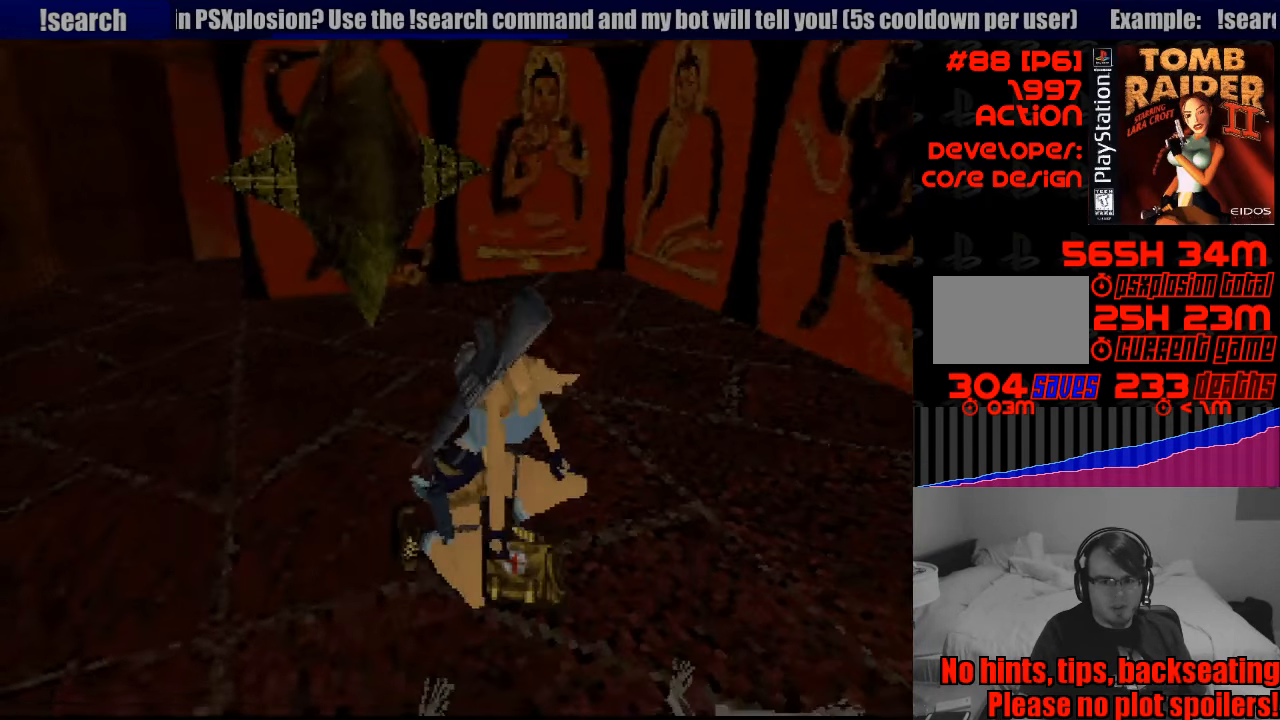
{"buttons": [], "events": []}
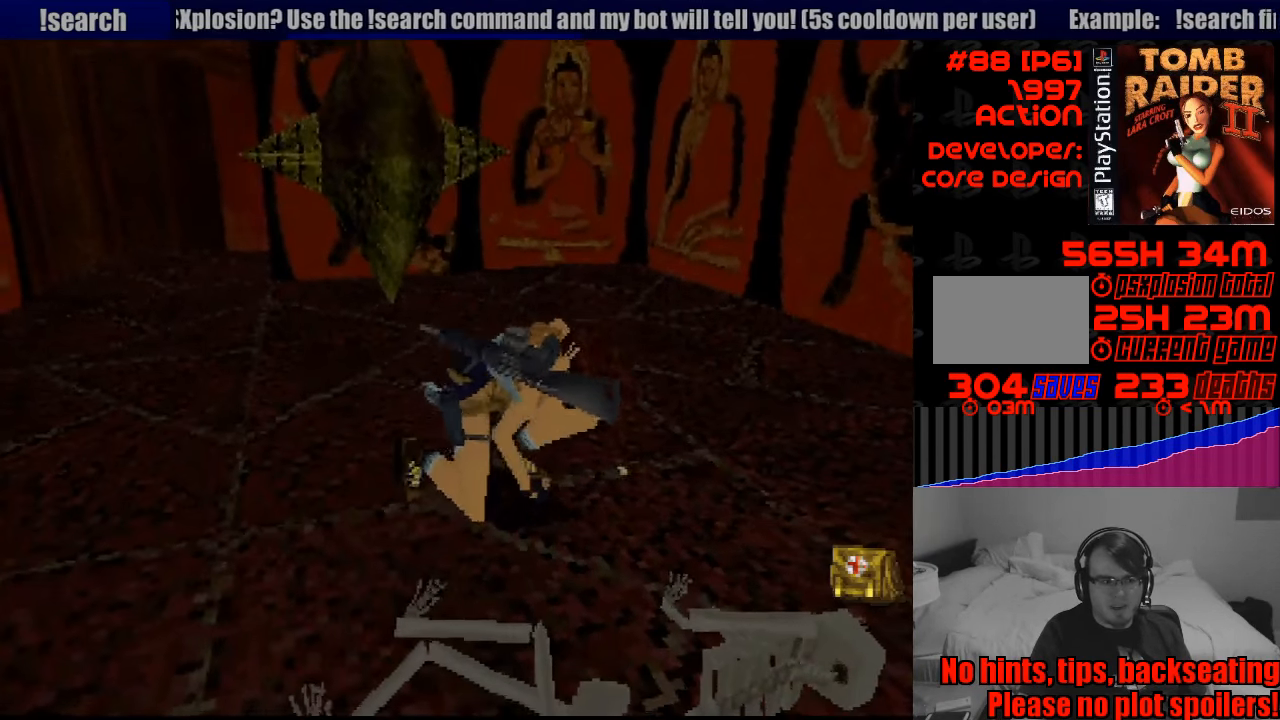
{"buttons": ["DPAD_RIGHT"], "events": [[333, "DPAD_RIGHT", "down"]]}
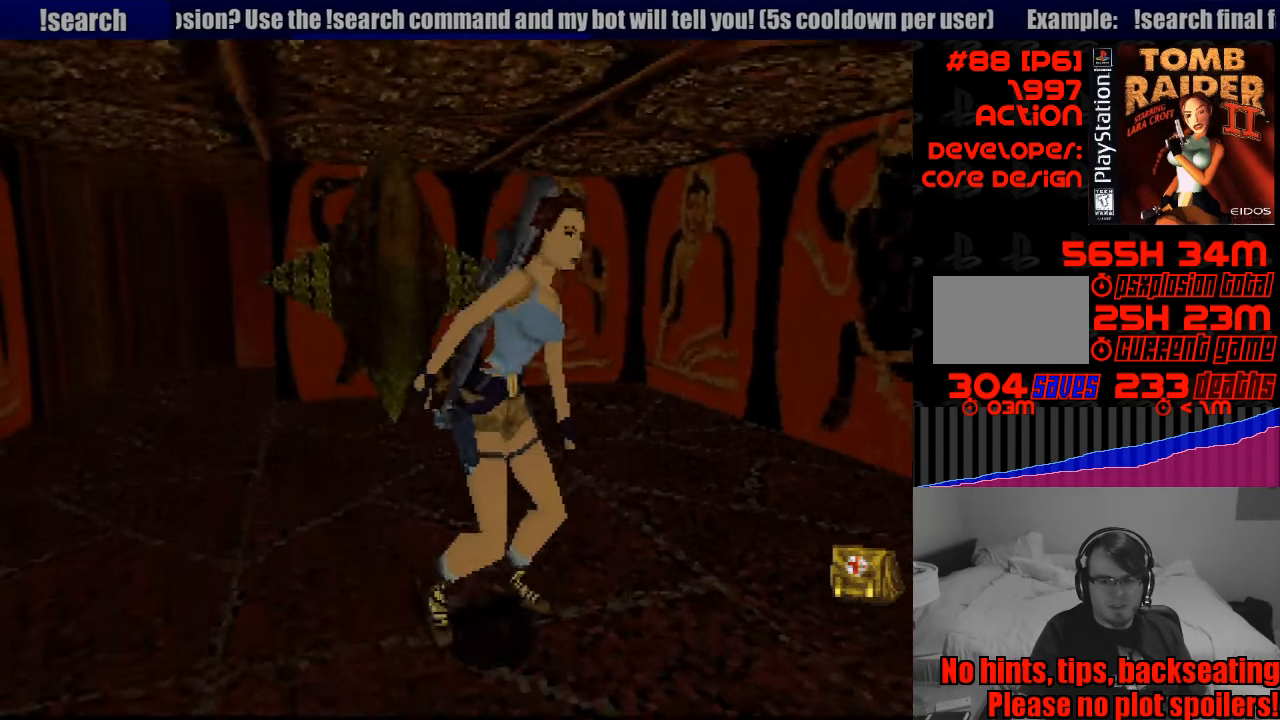
{"buttons": ["DPAD_RIGHT"], "events": []}
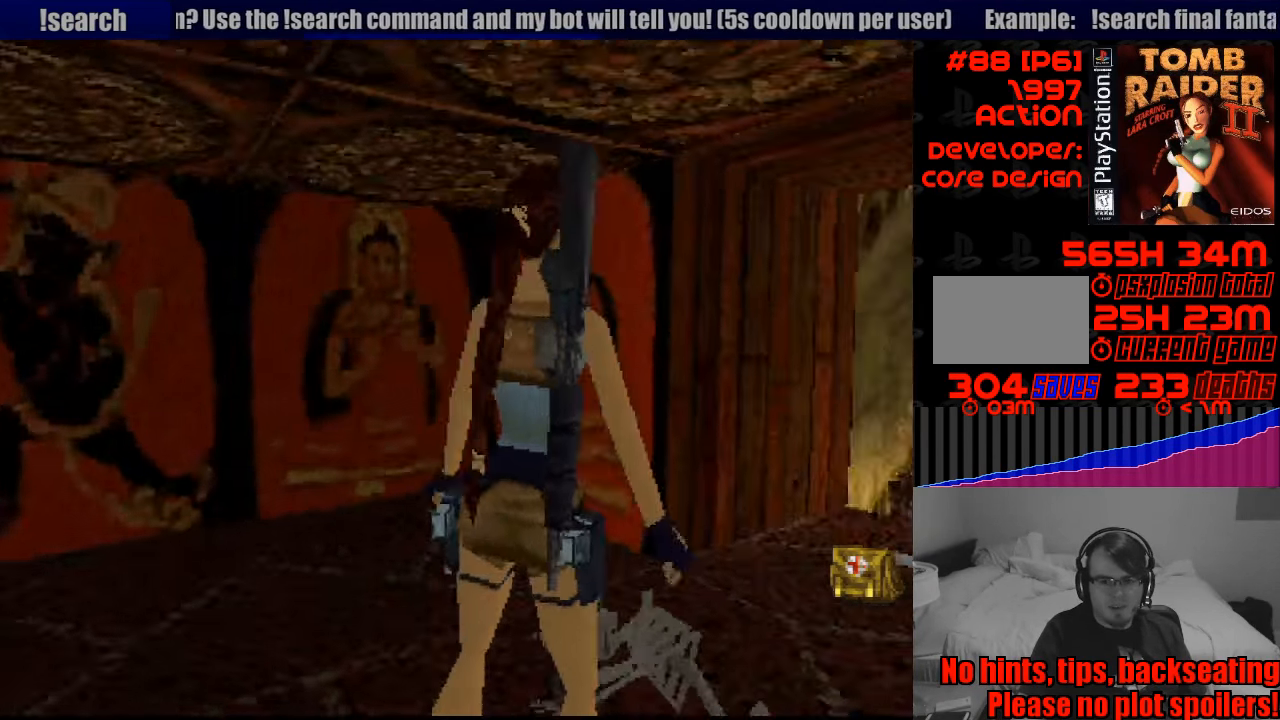
{"buttons": ["DPAD_UP"], "events": [[50, "DPAD_RIGHT", "up"], [350, "DPAD_UP", "down"]]}
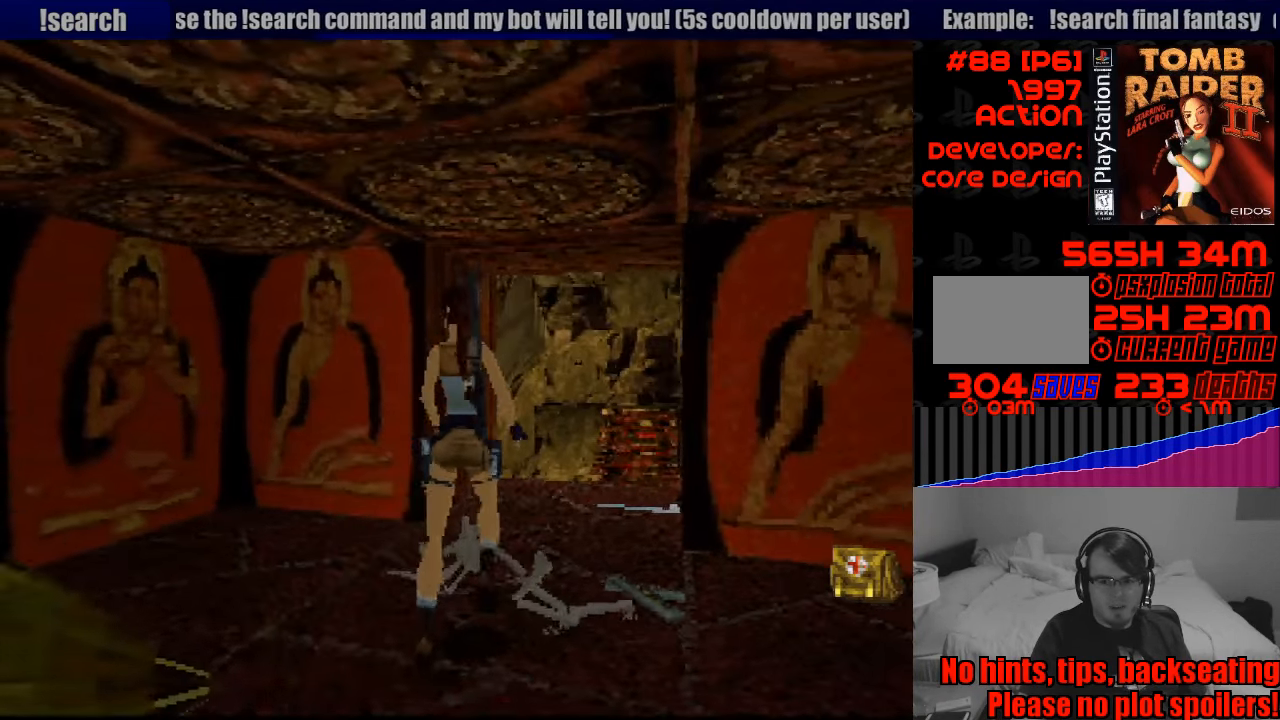
{"buttons": ["DPAD_UP"], "events": [[33, "DPAD_RIGHT", "down"], [384, "DPAD_RIGHT", "up"]]}
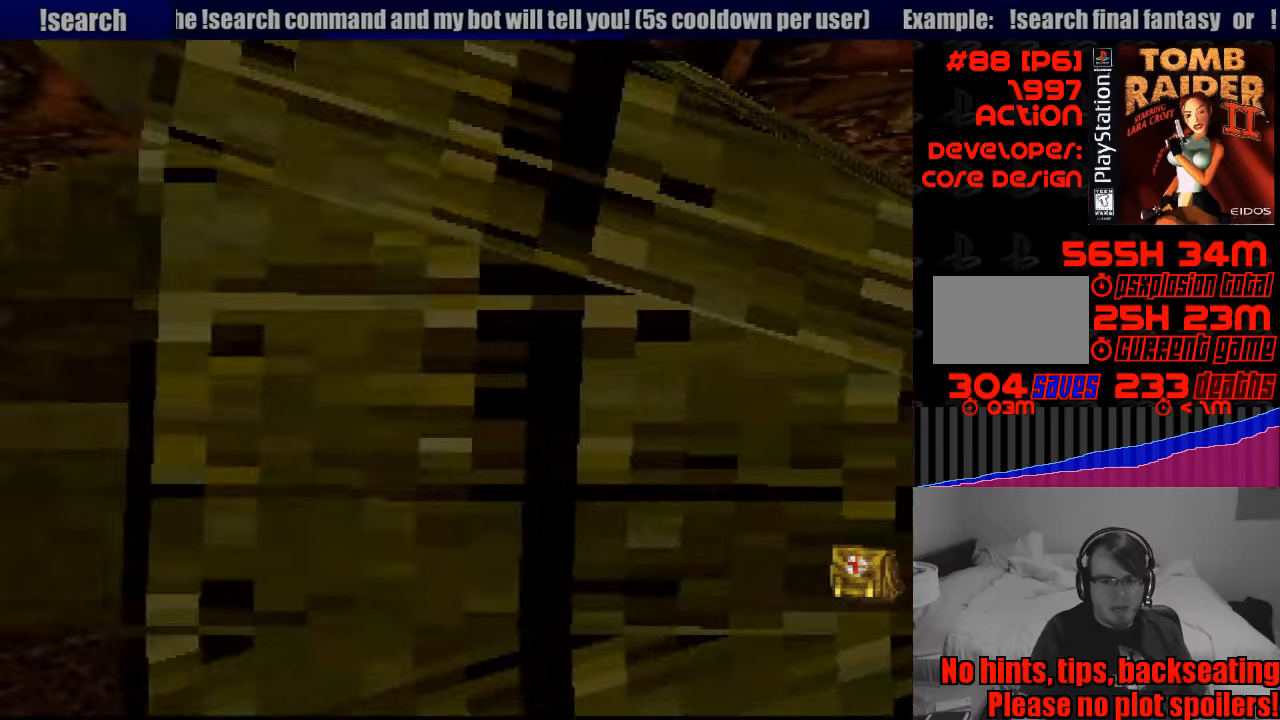
{"buttons": ["DPAD_UP"], "events": [[166, "DPAD_RIGHT", "down"], [350, "DPAD_RIGHT", "up"]]}
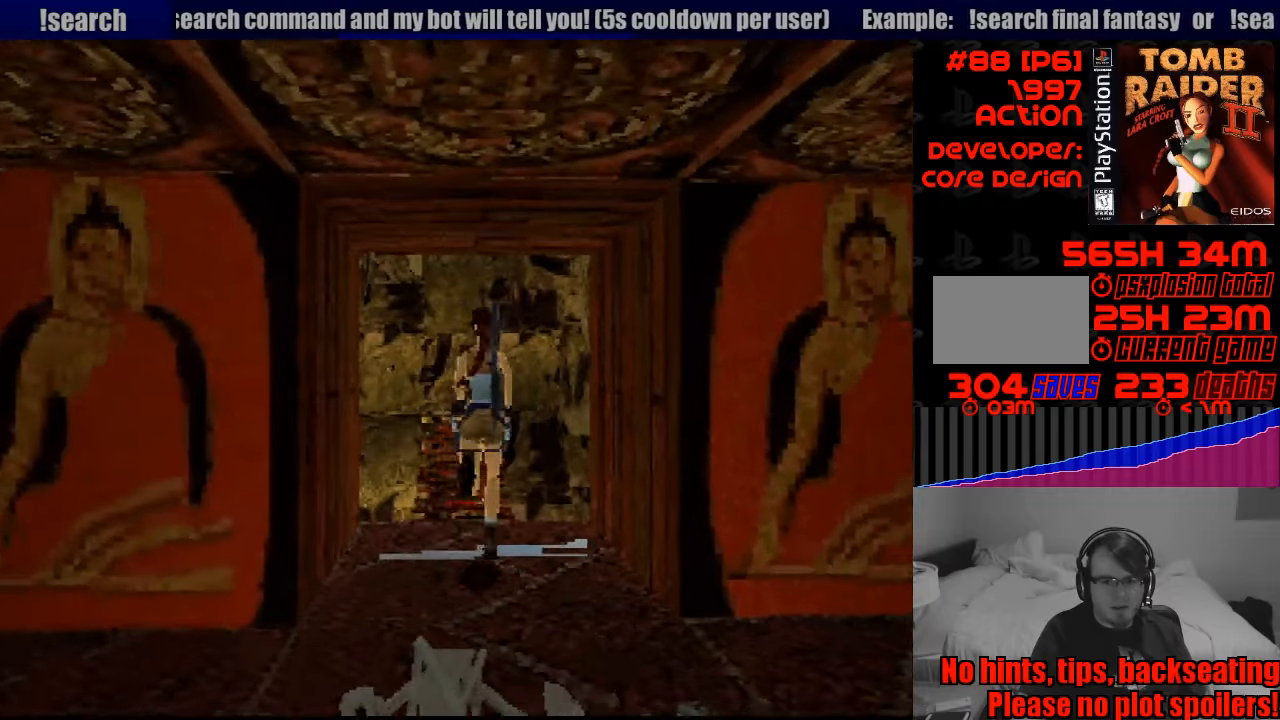
{"buttons": ["DPAD_UP"], "events": [[150, "DPAD_LEFT", "down"], [316, "DPAD_LEFT", "up"]]}
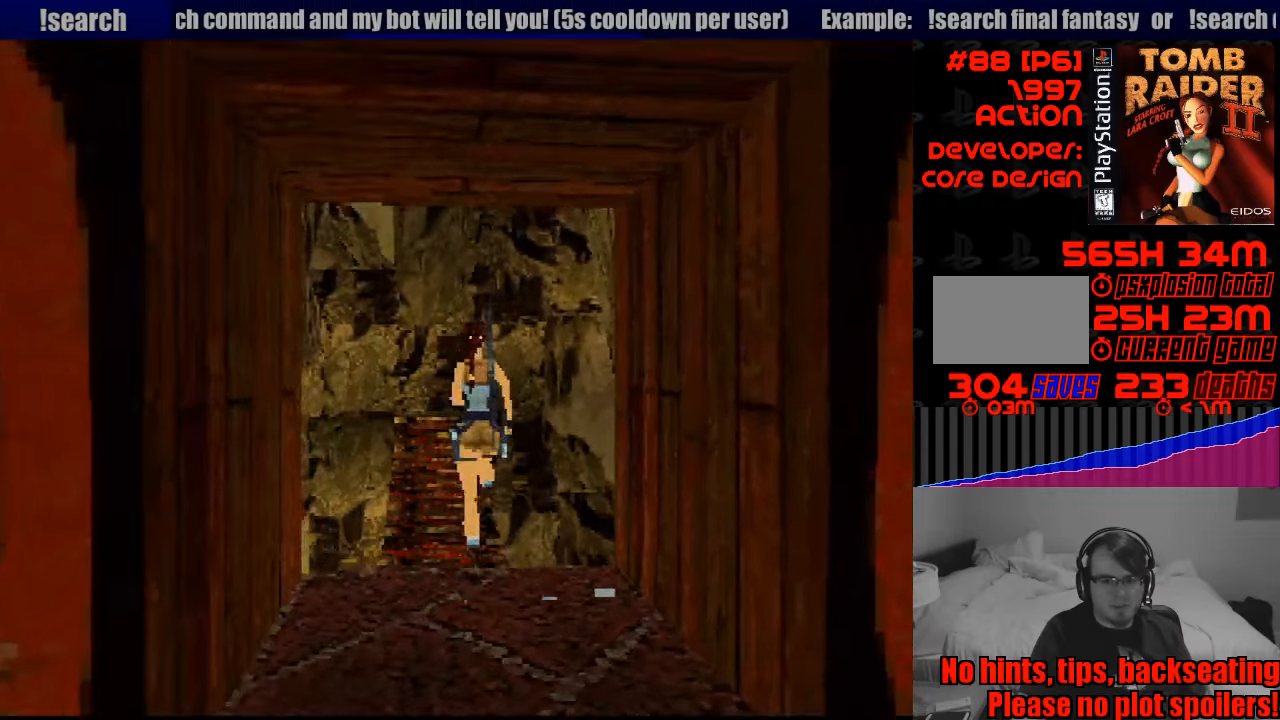
{"buttons": ["DPAD_UP"], "events": [[116, "DPAD_LEFT", "down"], [250, "DPAD_LEFT", "up"]]}
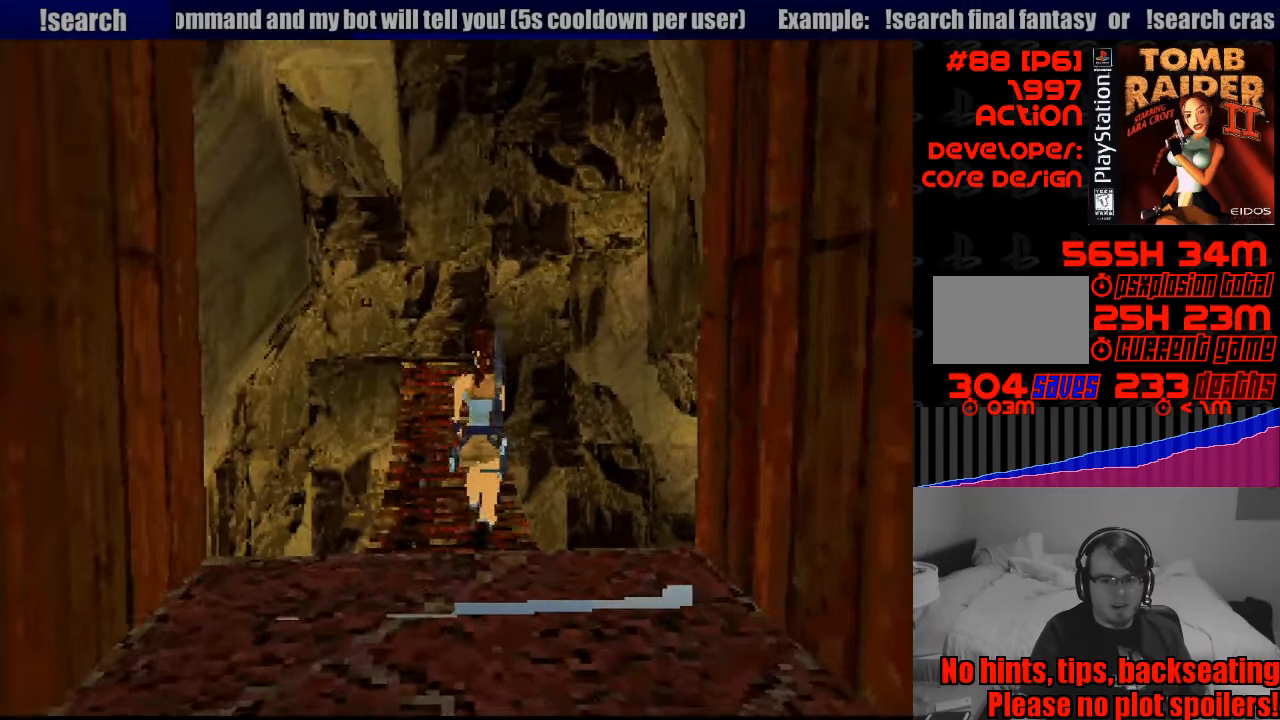
{"buttons": ["SQUARE", "DPAD_UP"], "events": [[133, "DPAD_LEFT", "down"], [133, "SQUARE", "down"], [283, "DPAD_LEFT", "up"]]}
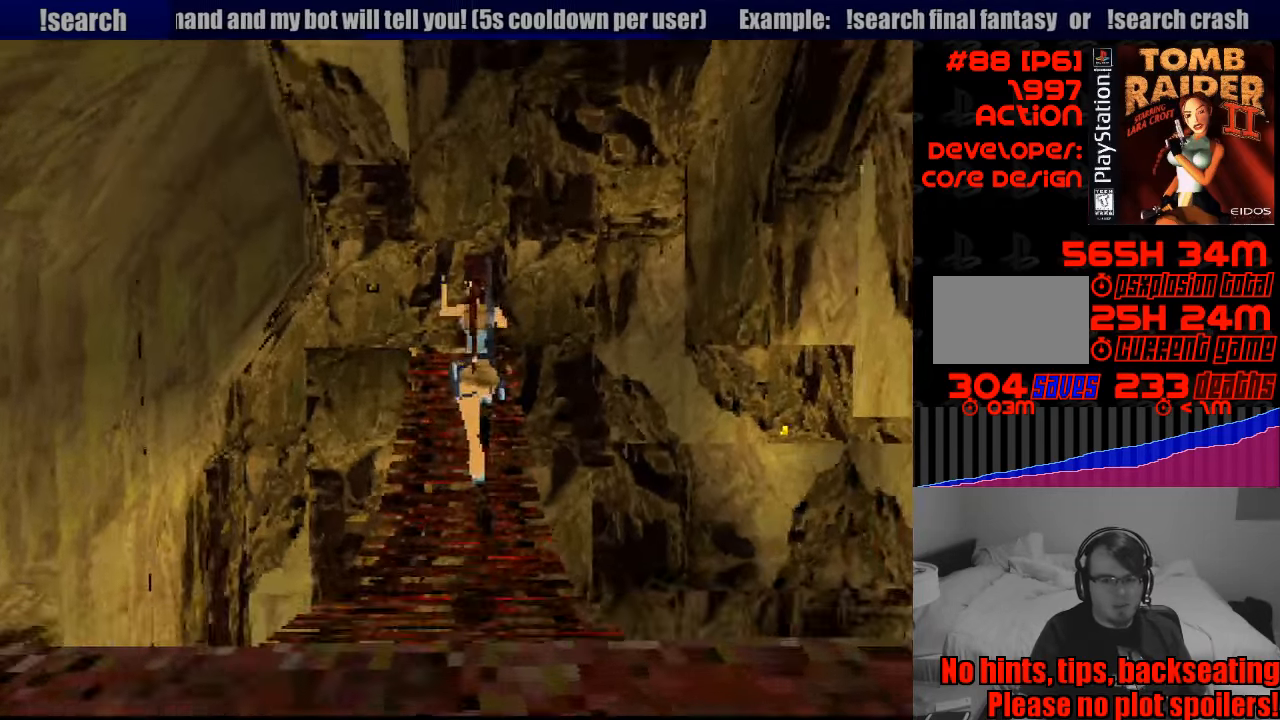
{"buttons": ["DPAD_UP"], "events": [[266, "SQUARE", "up"], [366, "DPAD_LEFT", "down"], [483, "DPAD_LEFT", "up"]]}
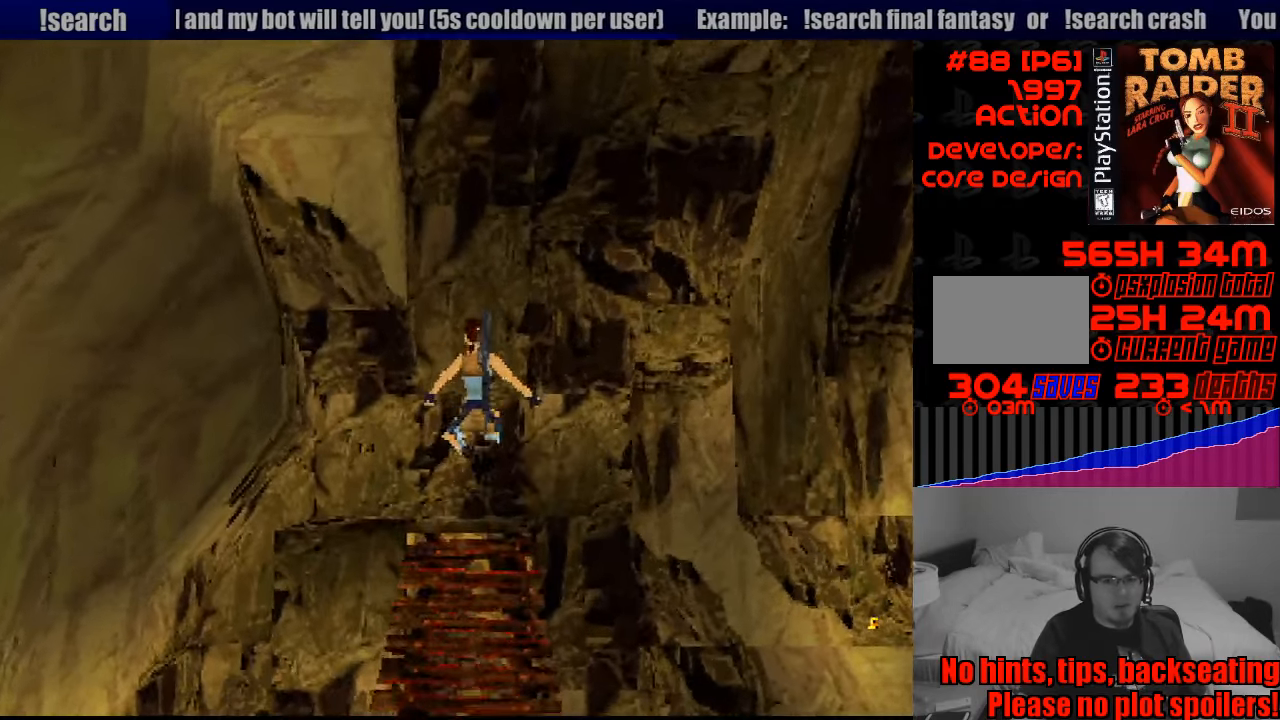
{"buttons": ["DPAD_UP"], "events": []}
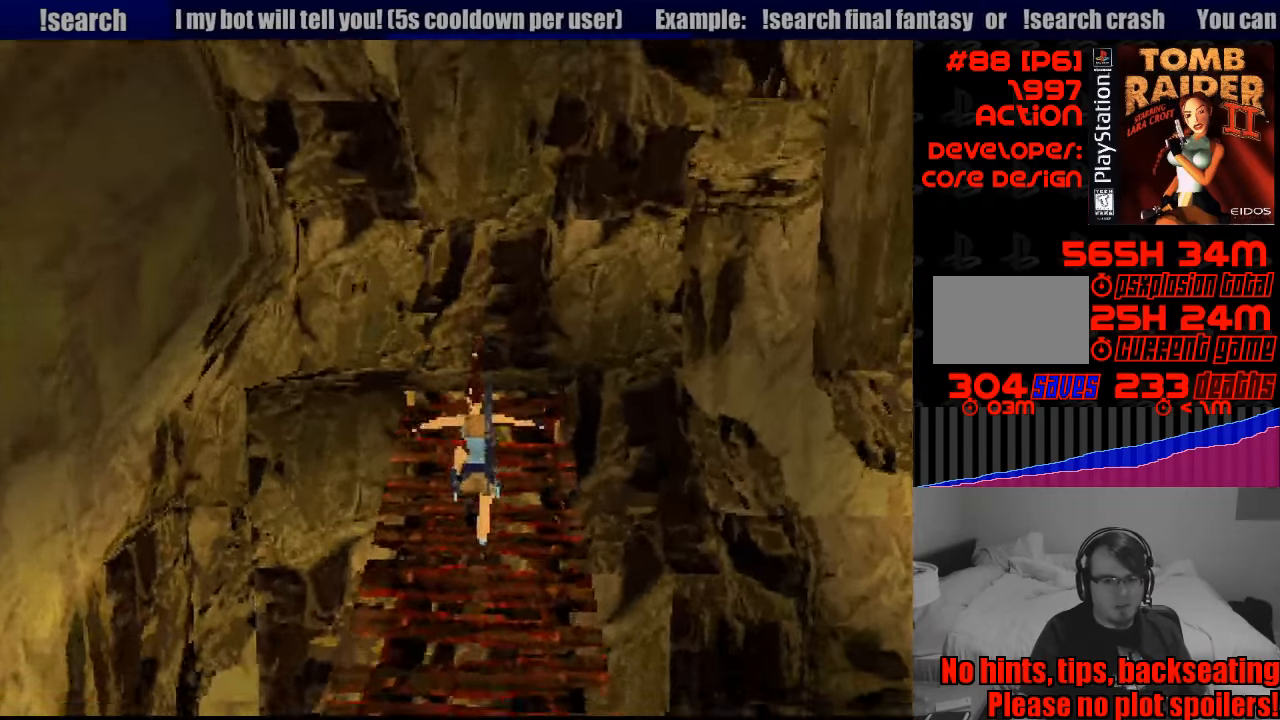
{"buttons": ["DPAD_UP", "DPAD_LEFT"], "events": [[116, "DPAD_LEFT", "down"], [333, "DPAD_LEFT", "up"], [483, "DPAD_LEFT", "down"]]}